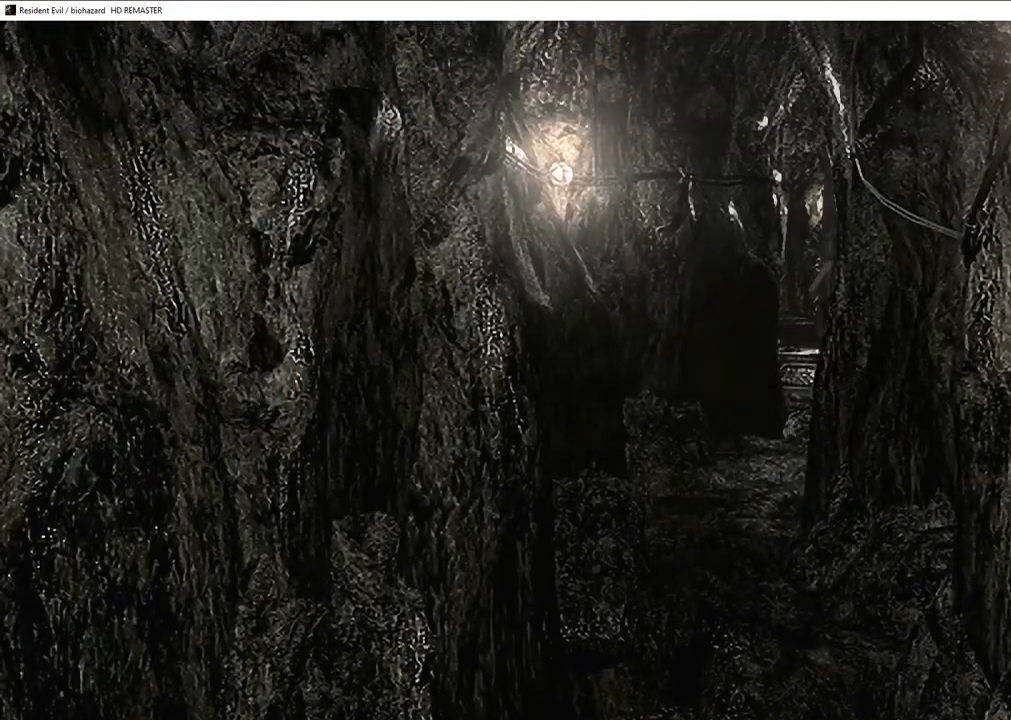
Gameplay with a controller (PlayStation layout); each line is a JSON object with the inputs held at the frame after it. "events" lists button and stick changes between this image and that frame as [ms after this image, input, new state], when the widget could be followed in between.
{"buttons": ["CROSS", "SQUARE", "DPAD_UP"], "left_stick": "center", "right_stick": "center", "events": [[50, "CROSS", "down"], [150, "CROSS", "up"], [233, "CROSS", "down"], [333, "CROSS", "up"], [400, "CROSS", "down"], [417, "DPAD_LEFT", "down"], [500, "DPAD_LEFT", "up"]]}
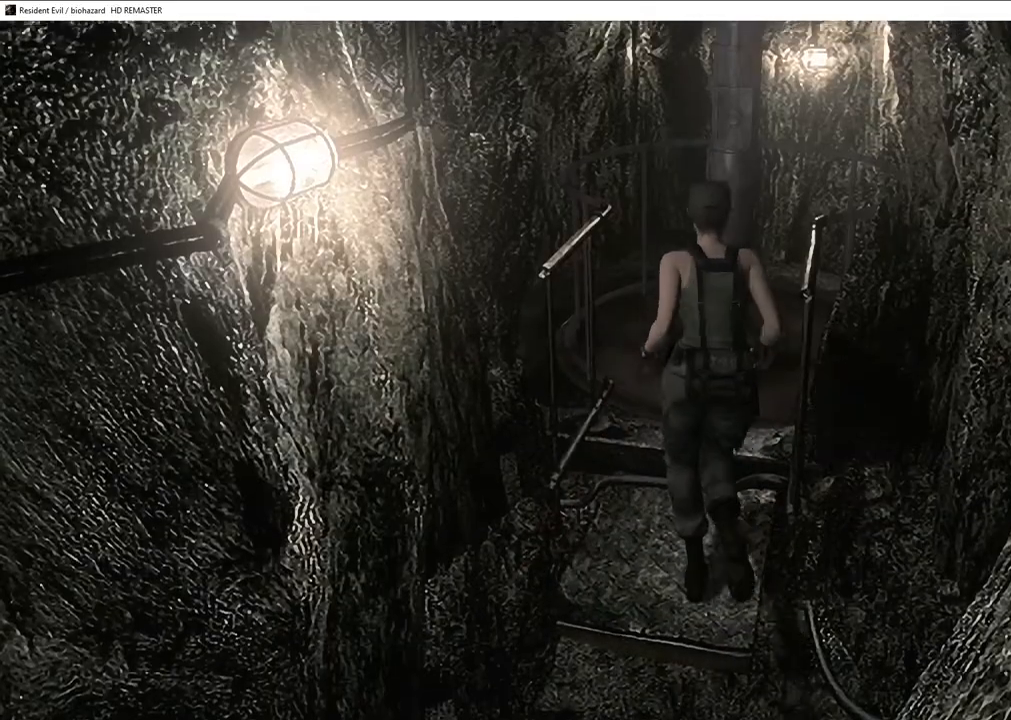
{"buttons": ["CROSS", "SQUARE", "DPAD_UP"], "left_stick": "center", "right_stick": "center", "events": [[17, "CROSS", "up"], [100, "CROSS", "down"], [200, "CROSS", "up"], [200, "DPAD_RIGHT", "down"], [267, "CROSS", "down"], [300, "DPAD_RIGHT", "up"], [367, "CROSS", "up"], [433, "CROSS", "down"]]}
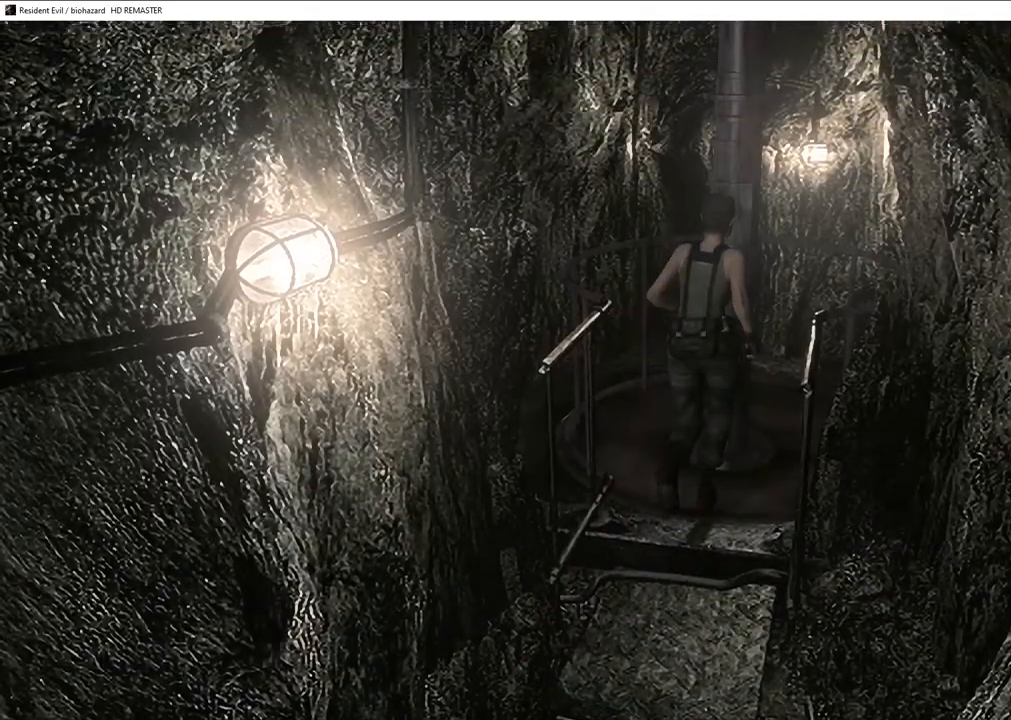
{"buttons": [], "left_stick": "center", "right_stick": "center", "events": [[33, "DPAD_UP", "up"], [267, "CROSS", "up"], [267, "SQUARE", "up"]]}
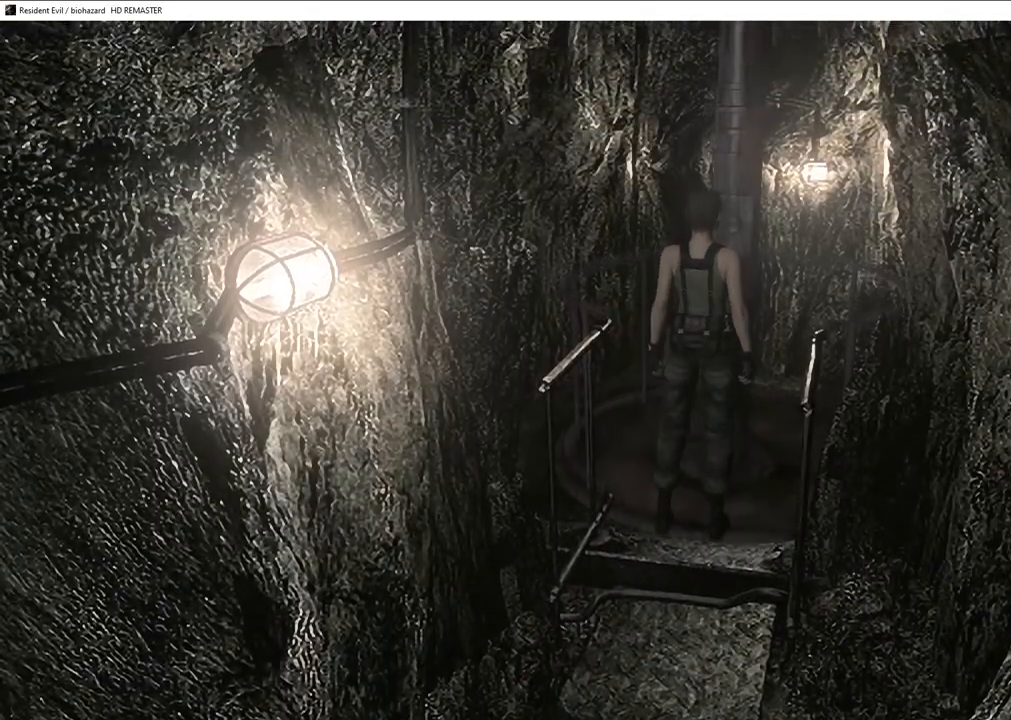
{"buttons": ["R1"], "left_stick": "center", "right_stick": "center", "events": [[283, "R1", "down"], [350, "R1", "up"], [383, "L1", "down"], [450, "R1", "down"], [467, "L1", "up"]]}
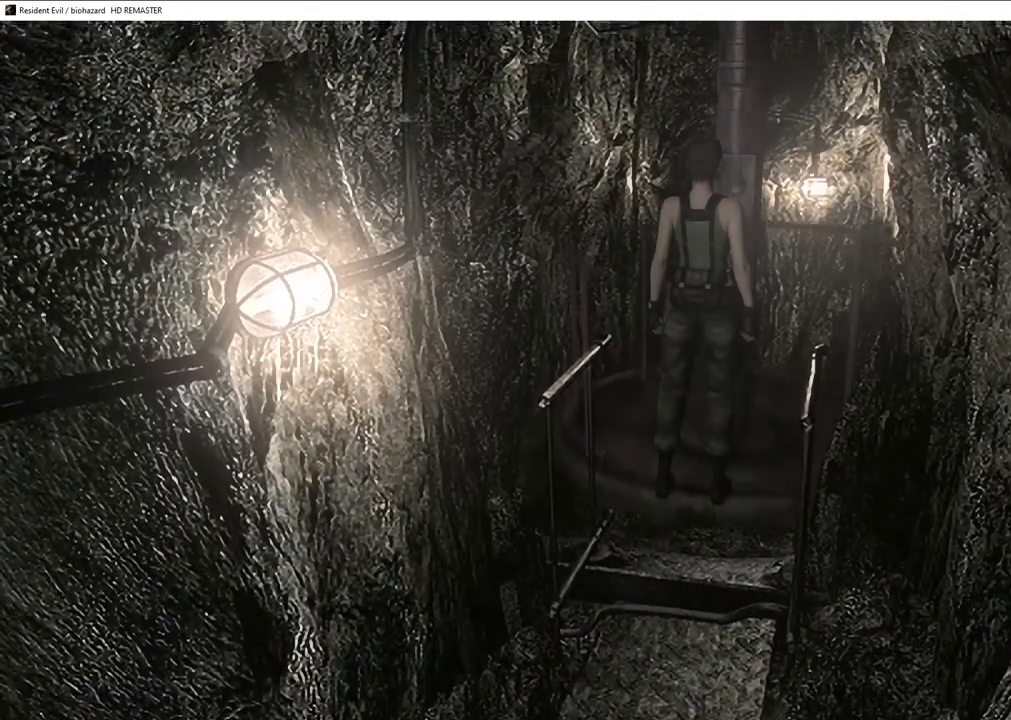
{"buttons": [], "left_stick": "center", "right_stick": "center", "events": [[33, "R1", "up"], [83, "L1", "down"], [167, "L1", "up"], [167, "R2", "down"], [267, "L2", "down"], [267, "R2", "up"], [400, "L2", "up"], [400, "R1", "down"], [467, "R1", "up"]]}
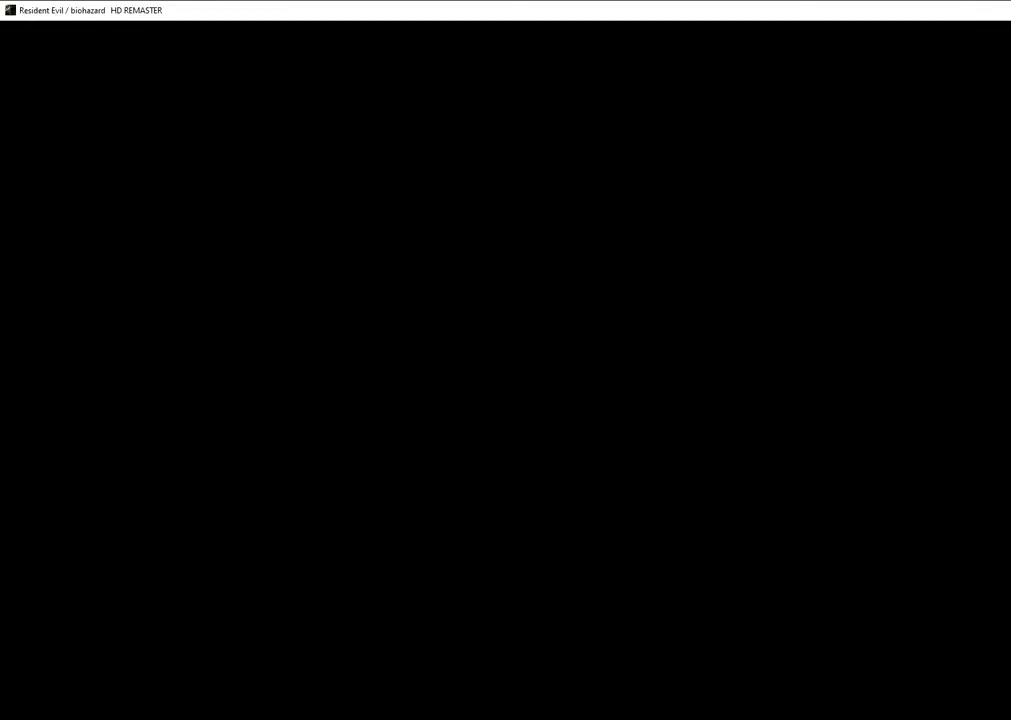
{"buttons": ["R2"], "left_stick": "center", "right_stick": "center", "events": [[17, "L1", "down"], [67, "R2", "down"], [83, "L1", "up"], [183, "L2", "down"], [183, "R2", "up"], [283, "R1", "down"], [300, "L2", "up"], [383, "R1", "up"], [417, "L1", "down"], [467, "R2", "down"], [483, "L1", "up"]]}
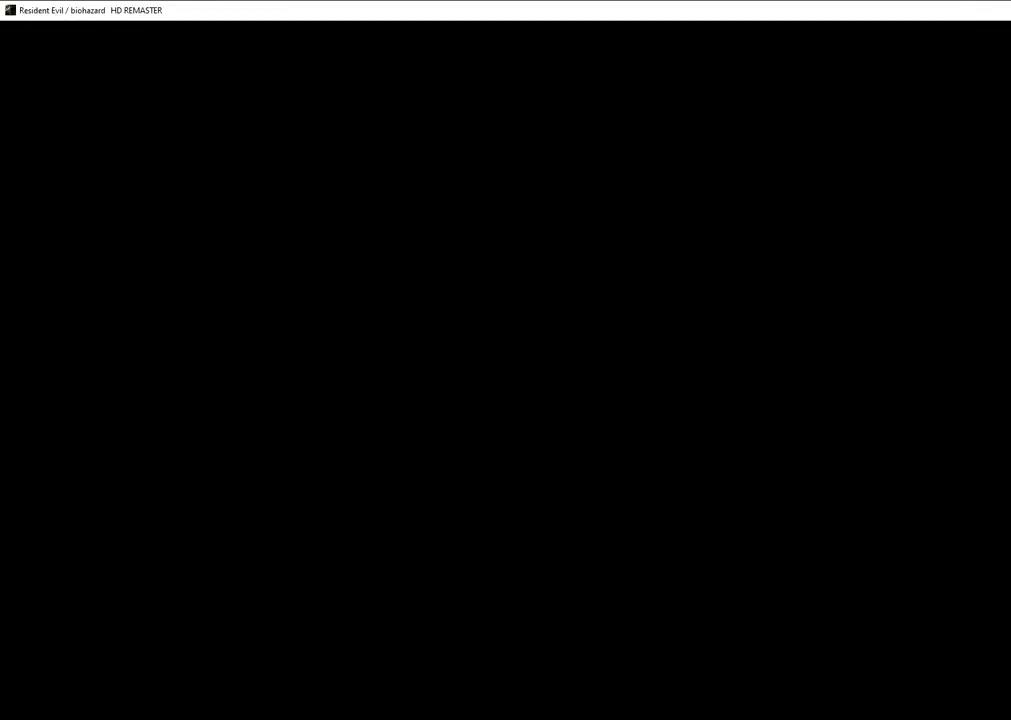
{"buttons": ["SQUARE", "DPAD_UP"], "left_stick": "center", "right_stick": "center", "events": [[67, "R2", "up"], [83, "L2", "down"], [183, "L2", "up"], [317, "SQUARE", "down"], [350, "DPAD_UP", "down"]]}
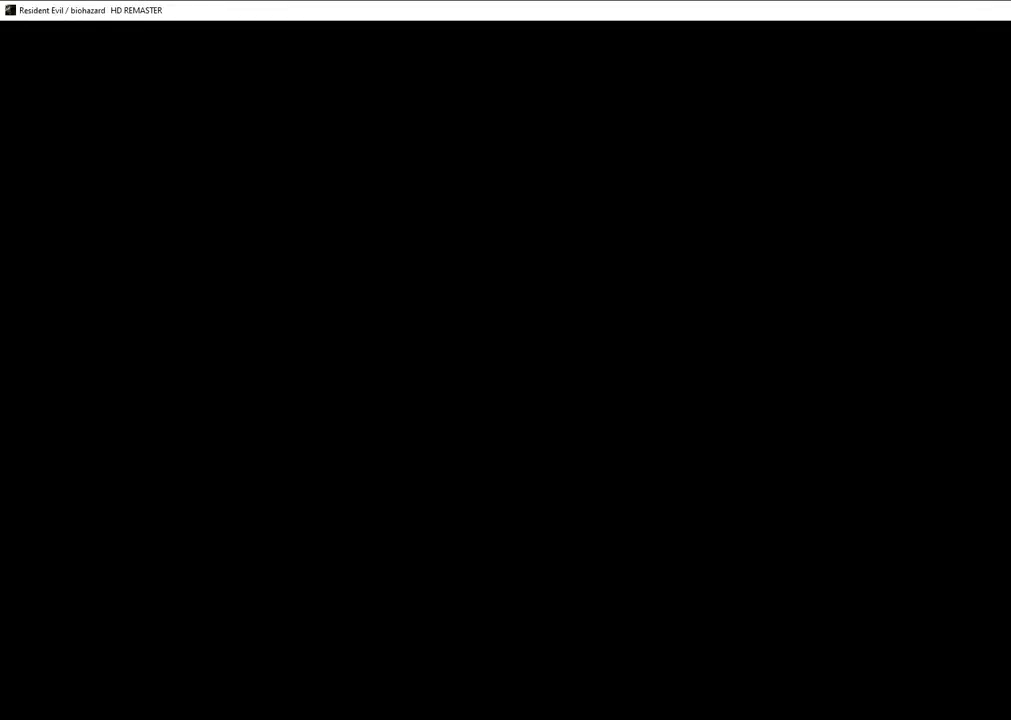
{"buttons": ["SQUARE", "DPAD_UP"], "left_stick": "center", "right_stick": "center", "events": [[100, "DPAD_UP", "up"], [183, "DPAD_UP", "down"]]}
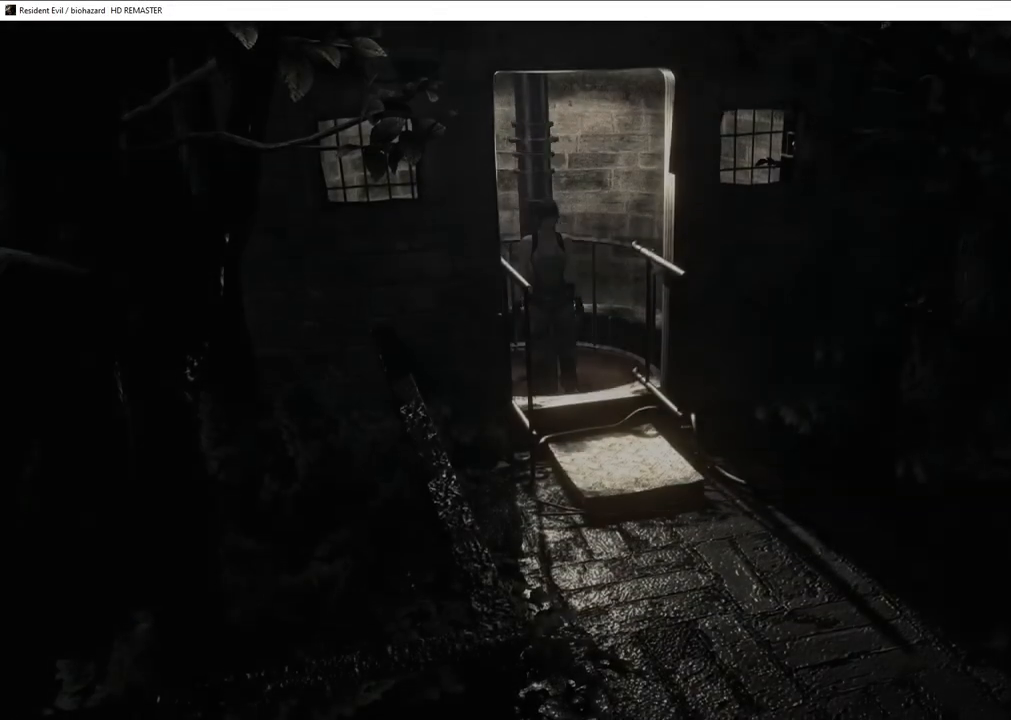
{"buttons": ["SQUARE", "DPAD_UP"], "left_stick": "center", "right_stick": "center", "events": []}
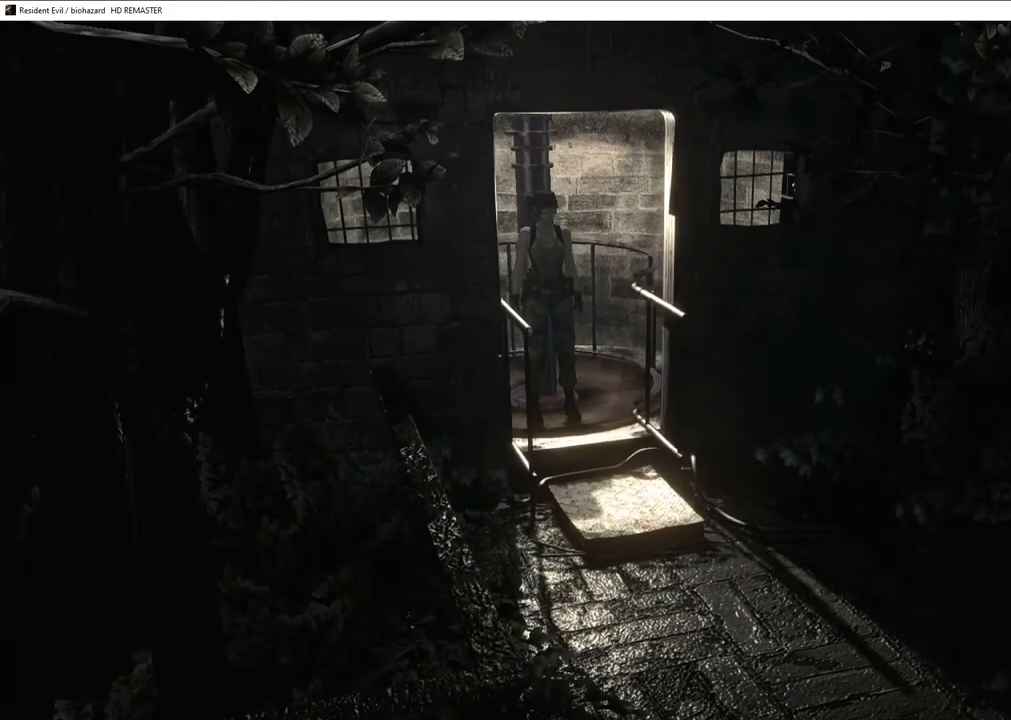
{"buttons": ["SQUARE", "DPAD_UP"], "left_stick": "center", "right_stick": "center", "events": []}
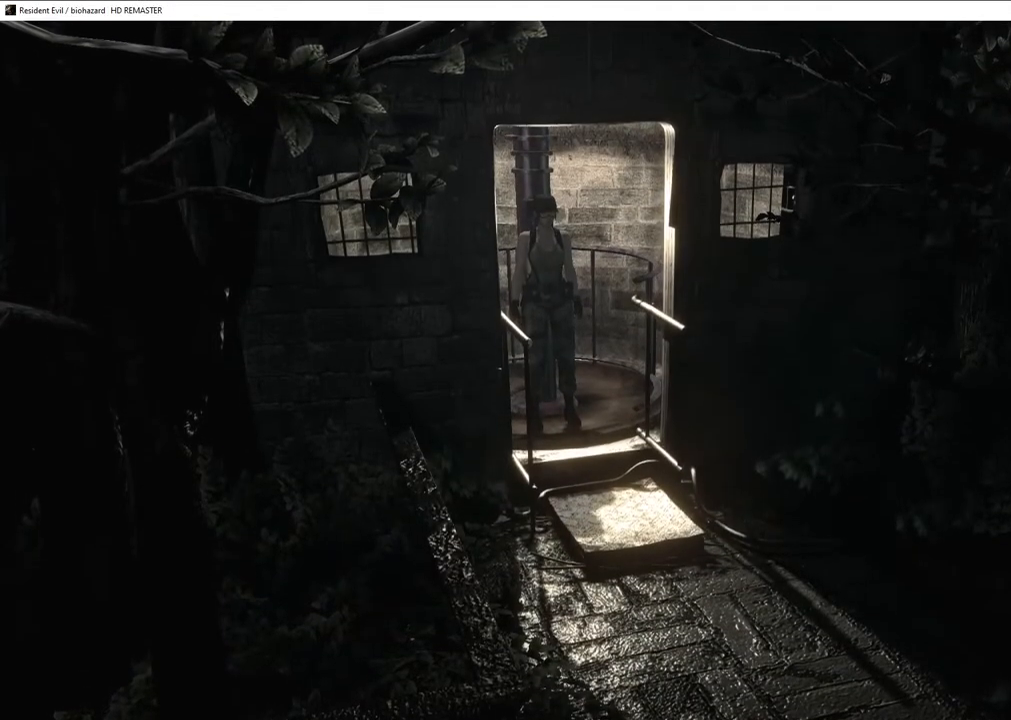
{"buttons": ["SQUARE", "DPAD_UP"], "left_stick": "center", "right_stick": "center", "events": []}
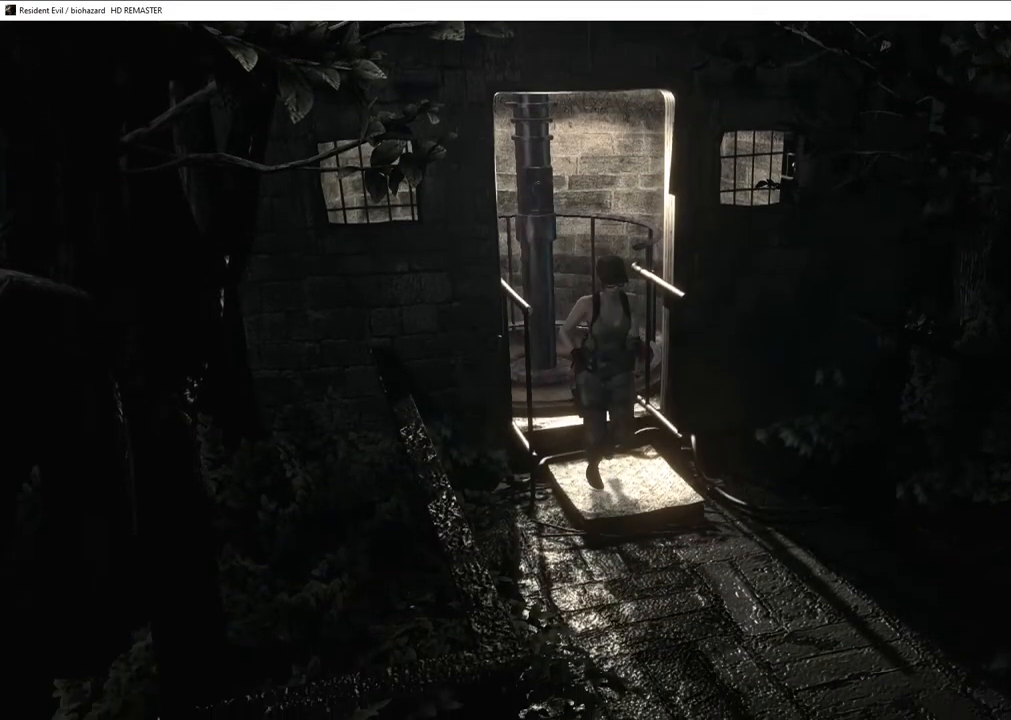
{"buttons": ["SQUARE", "DPAD_UP"], "left_stick": "center", "right_stick": "center", "events": [[300, "DPAD_RIGHT", "down"], [417, "DPAD_RIGHT", "up"]]}
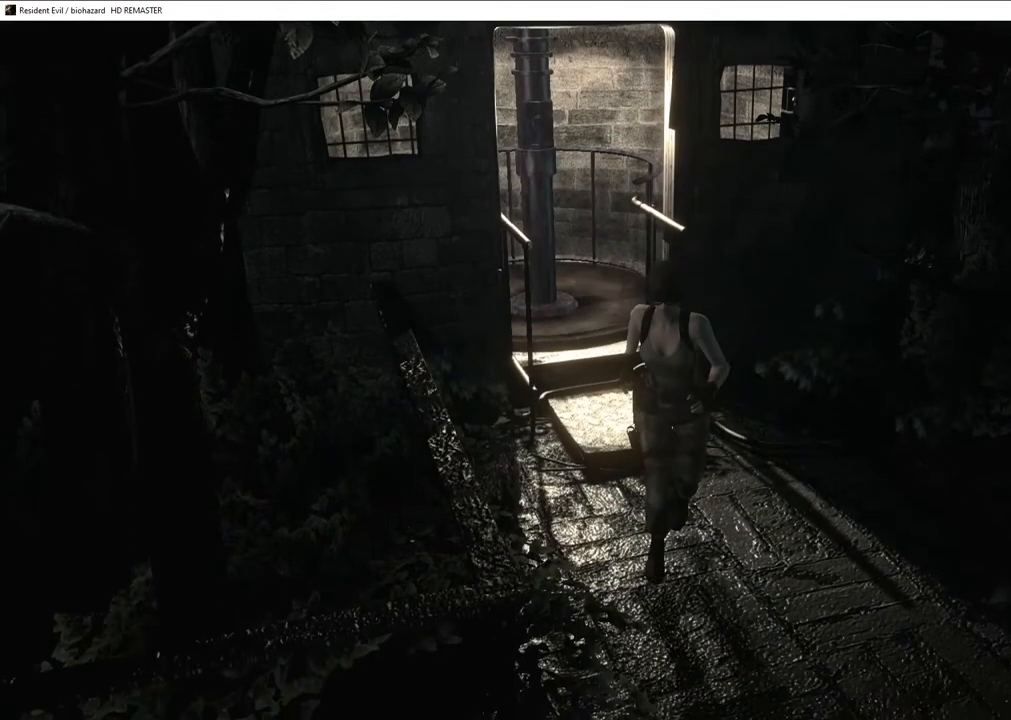
{"buttons": ["SQUARE", "DPAD_UP"], "left_stick": "center", "right_stick": "center", "events": [[133, "DPAD_RIGHT", "down"], [283, "DPAD_RIGHT", "up"], [300, "DPAD_LEFT", "down"], [350, "DPAD_LEFT", "up"]]}
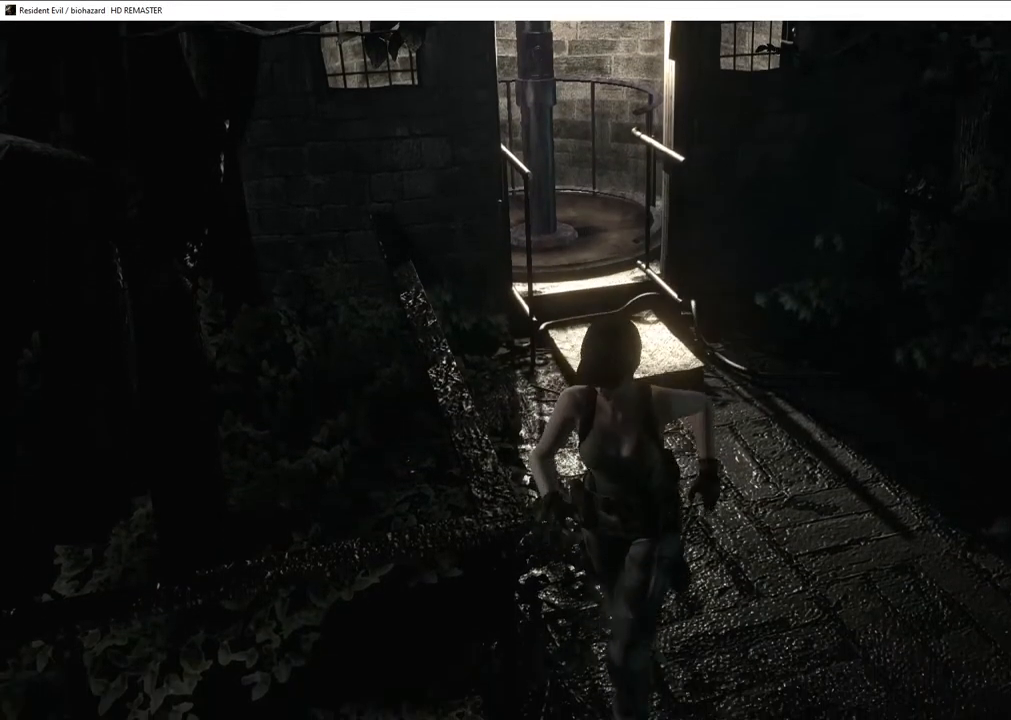
{"buttons": ["SQUARE", "DPAD_UP"], "left_stick": "center", "right_stick": "center", "events": []}
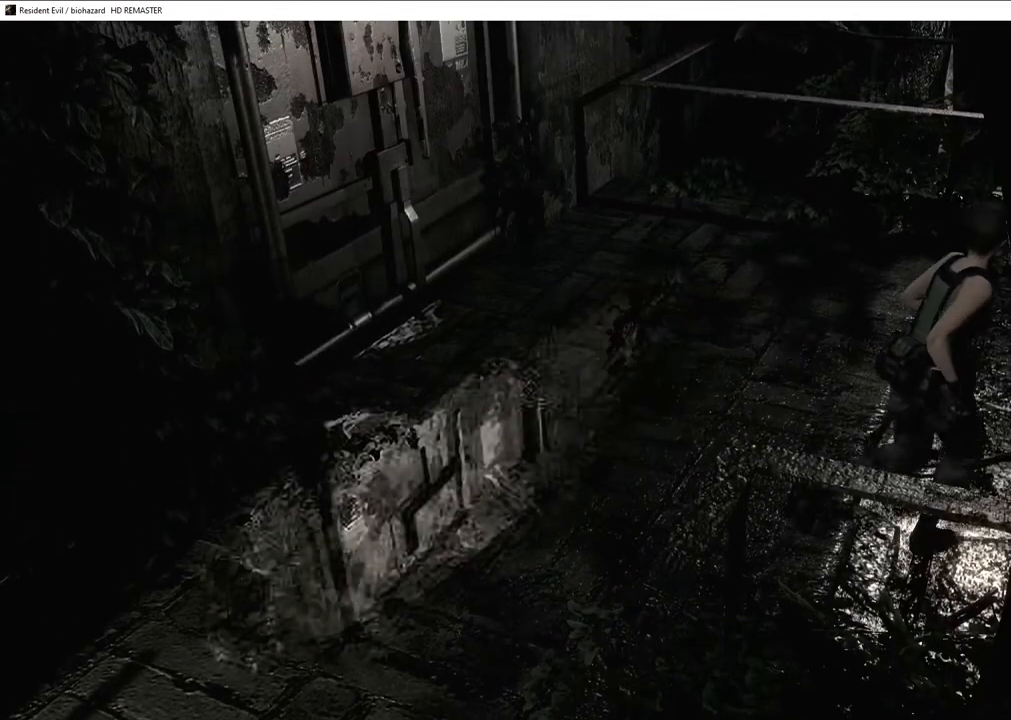
{"buttons": ["SQUARE", "DPAD_UP"], "left_stick": "center", "right_stick": "center", "events": [[150, "DPAD_RIGHT", "down"], [233, "DPAD_RIGHT", "up"]]}
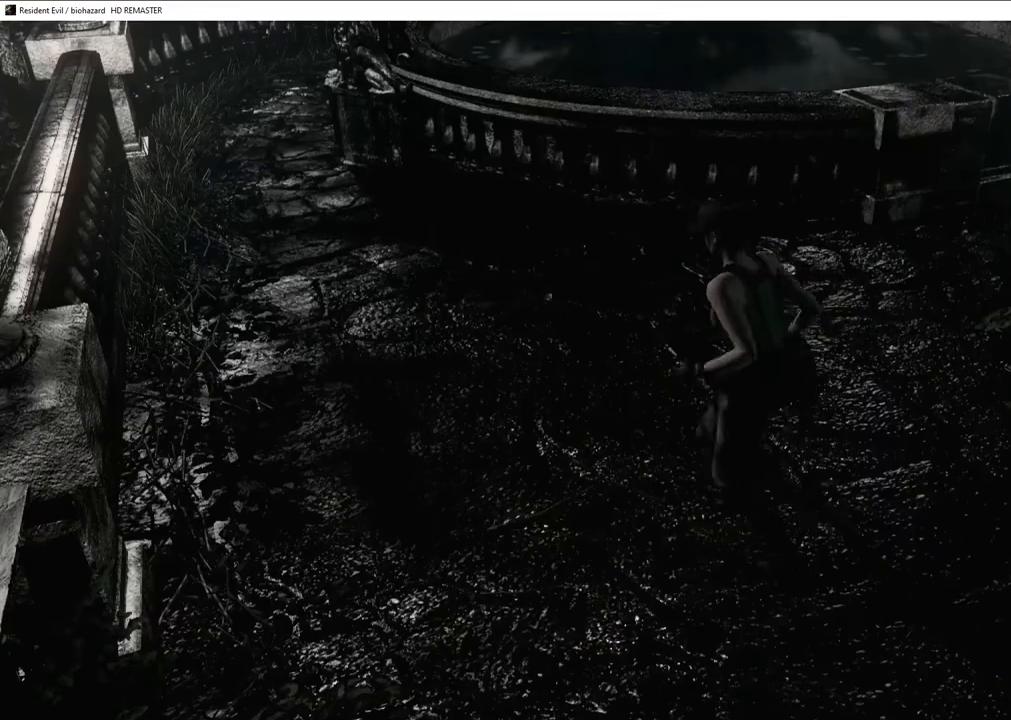
{"buttons": ["SQUARE", "DPAD_UP", "DPAD_RIGHT"], "left_stick": "center", "right_stick": "center", "events": [[450, "DPAD_RIGHT", "down"]]}
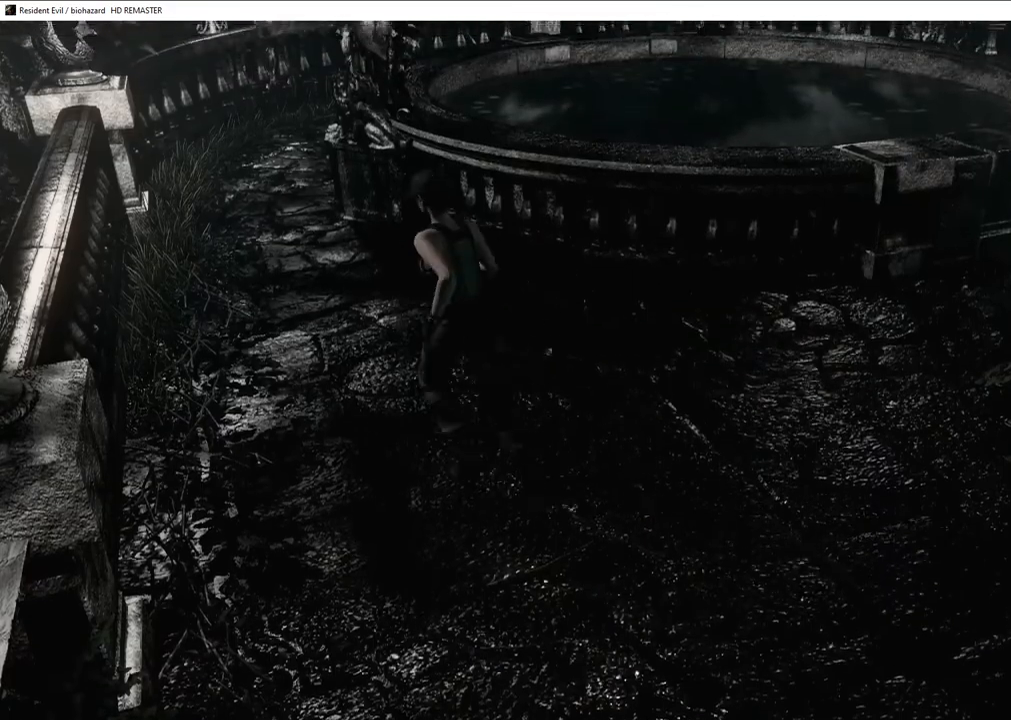
{"buttons": ["SQUARE", "DPAD_UP"], "left_stick": "center", "right_stick": "center", "events": [[33, "DPAD_RIGHT", "up"]]}
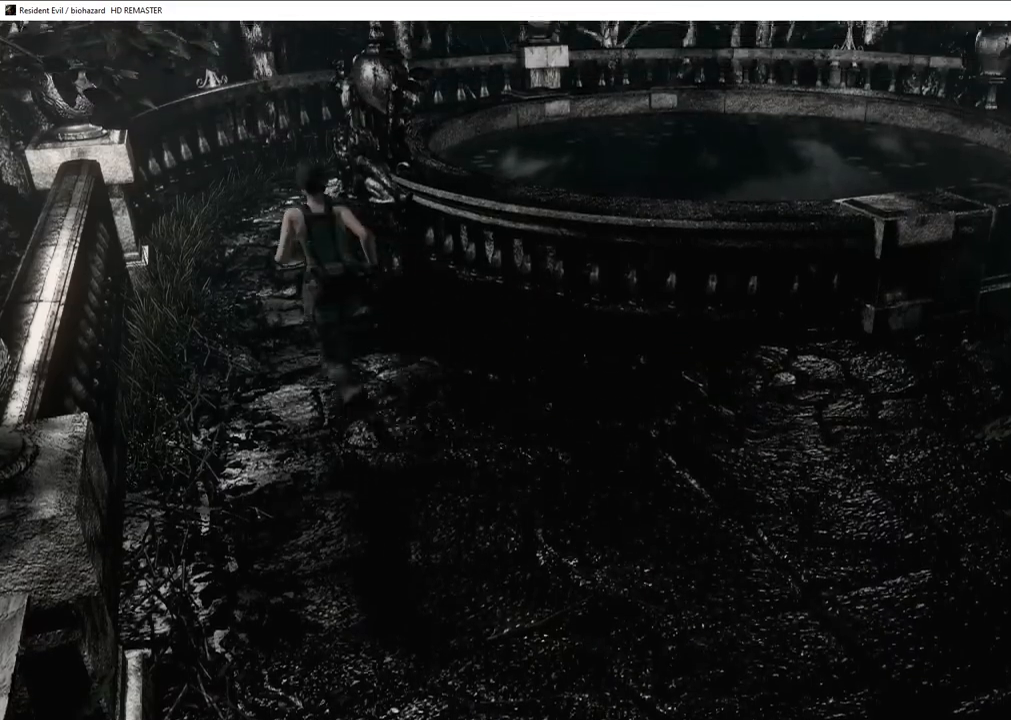
{"buttons": ["SQUARE", "DPAD_UP"], "left_stick": "center", "right_stick": "center", "events": [[100, "DPAD_RIGHT", "down"], [167, "DPAD_RIGHT", "up"]]}
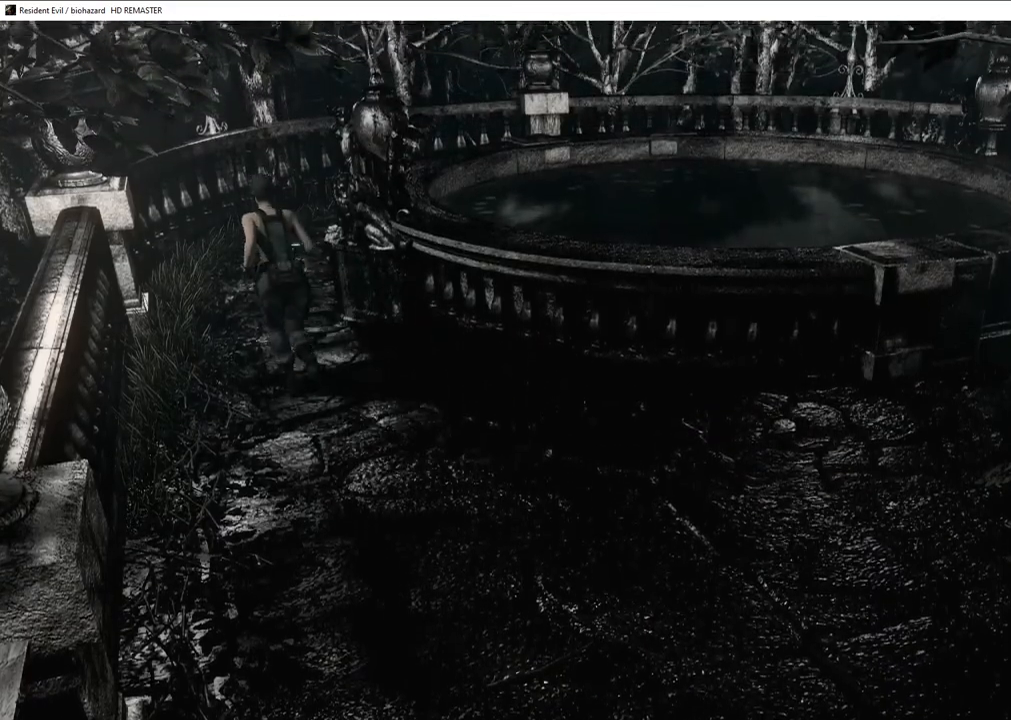
{"buttons": ["SQUARE", "DPAD_UP", "DPAD_RIGHT"], "left_stick": "center", "right_stick": "center", "events": [[100, "DPAD_RIGHT", "down"], [167, "DPAD_RIGHT", "up"], [500, "DPAD_RIGHT", "down"]]}
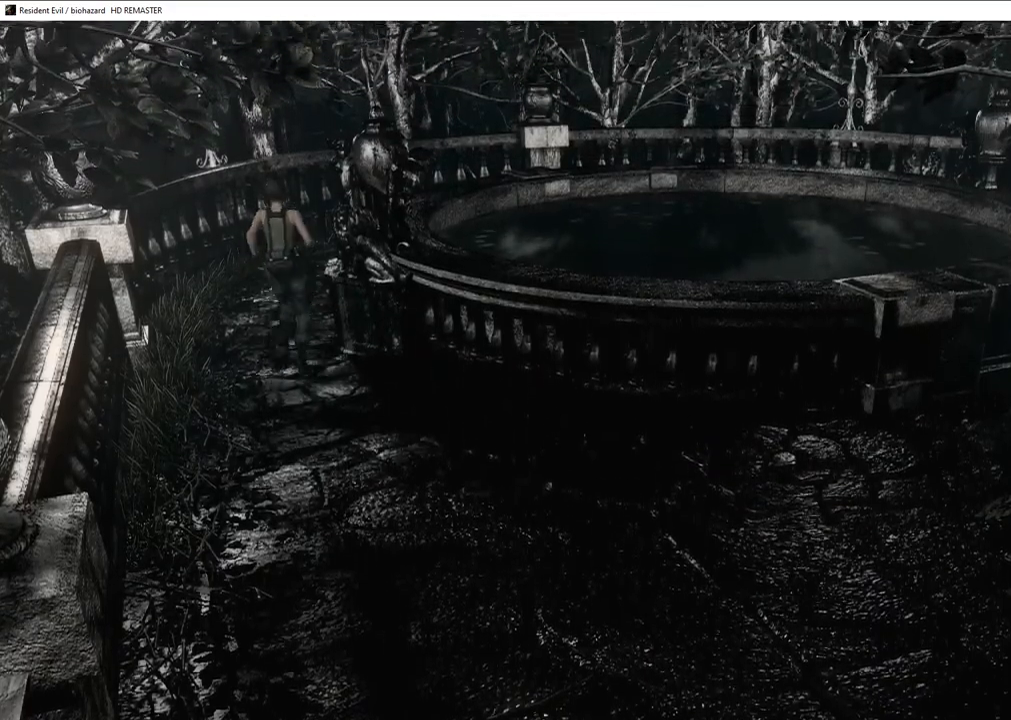
{"buttons": [], "left_stick": "center", "right_stick": "center", "events": [[183, "TRIANGLE", "down"], [300, "DPAD_RIGHT", "up"], [317, "DPAD_UP", "up"], [333, "SQUARE", "up"], [350, "TRIANGLE", "up"]]}
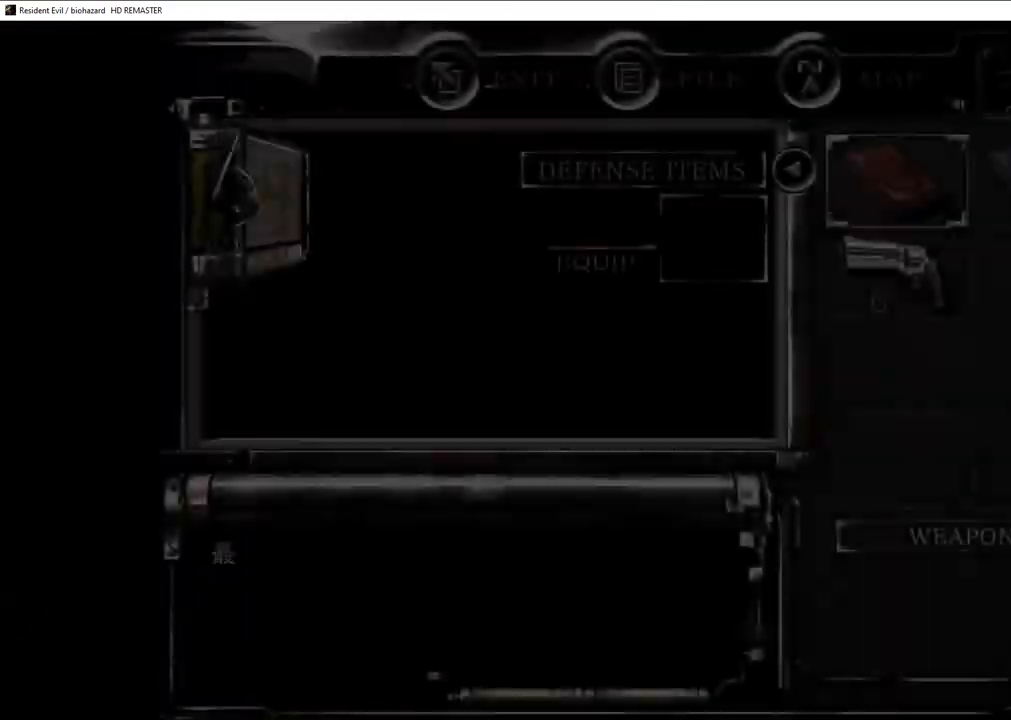
{"buttons": ["CROSS"], "left_stick": "center", "right_stick": "center", "events": [[133, "DPAD_RIGHT", "down"], [183, "CROSS", "down"], [183, "DPAD_RIGHT", "up"], [250, "CROSS", "up"], [433, "DPAD_DOWN", "down"], [467, "CROSS", "down"], [500, "DPAD_DOWN", "up"]]}
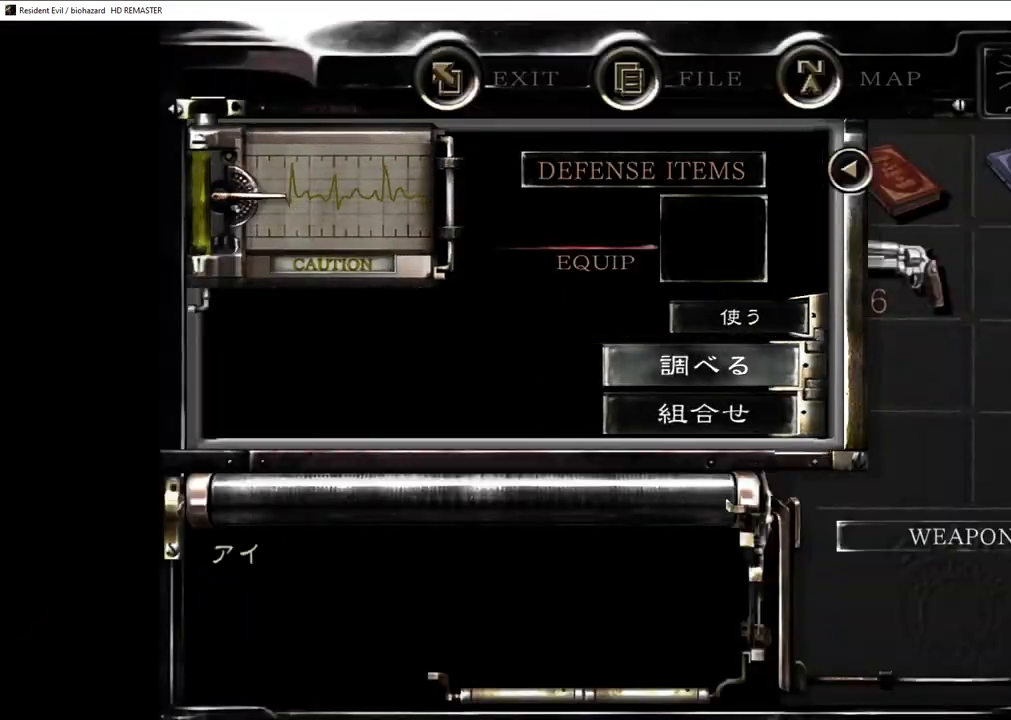
{"buttons": [], "left_stick": "right", "right_stick": "center", "events": [[50, "CROSS", "up"], [333, "left_stick", "right"]]}
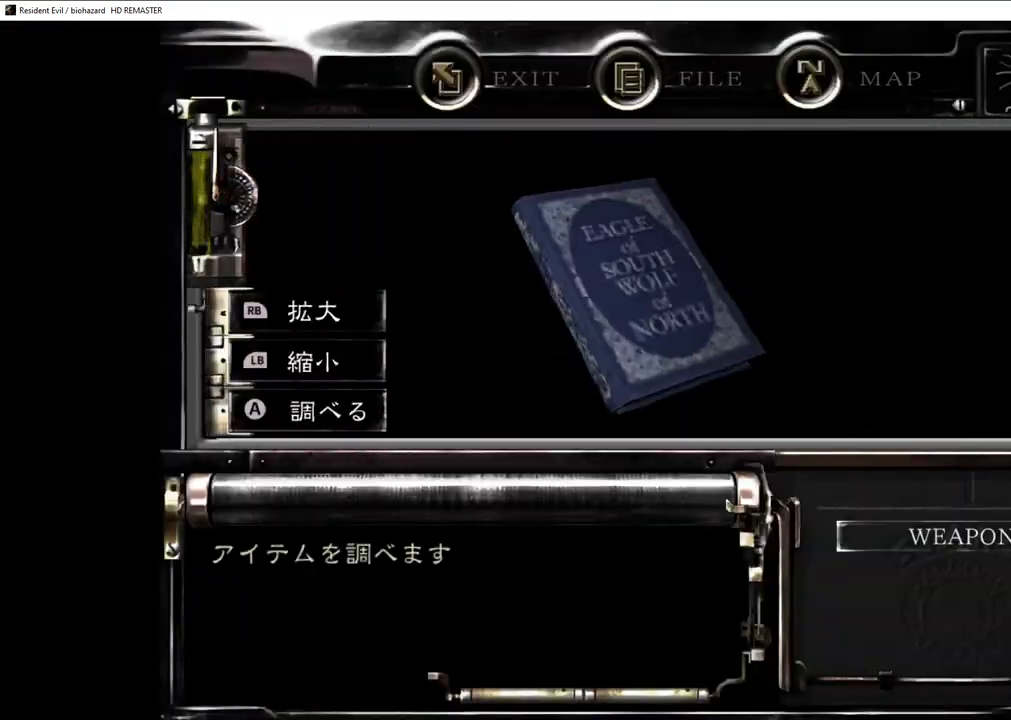
{"buttons": [], "left_stick": "left", "right_stick": "center", "events": [[33, "left_stick", "left"]]}
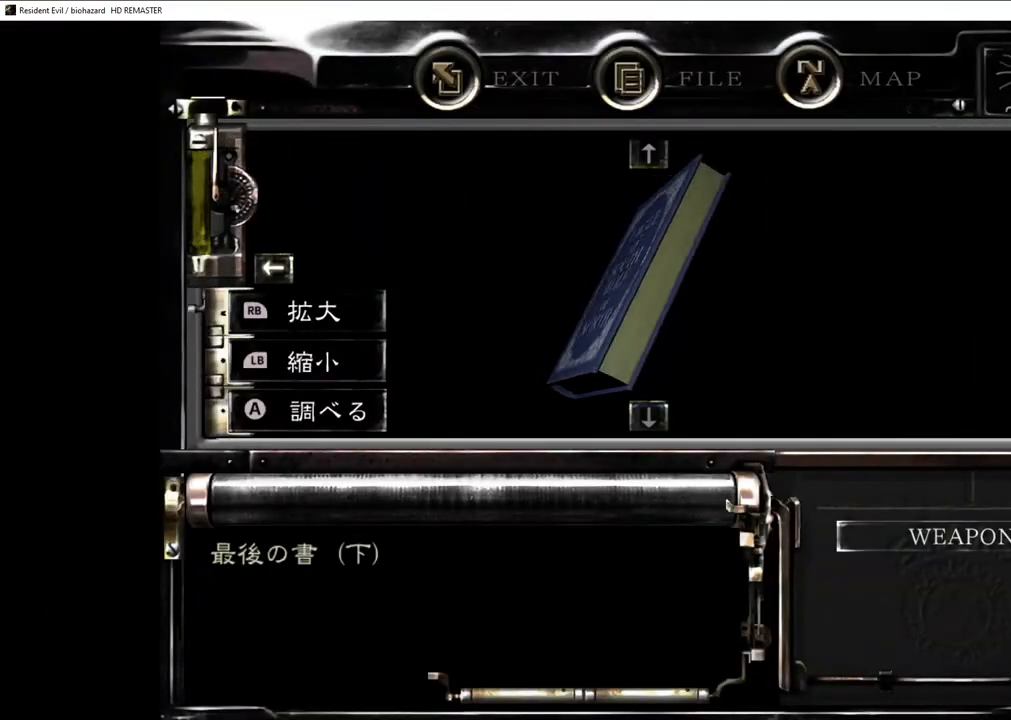
{"buttons": [], "left_stick": "center", "right_stick": "center", "events": [[33, "CROSS", "down"], [100, "left_stick", "center"], [117, "CROSS", "up"], [183, "CROSS", "down"], [233, "CROSS", "up"]]}
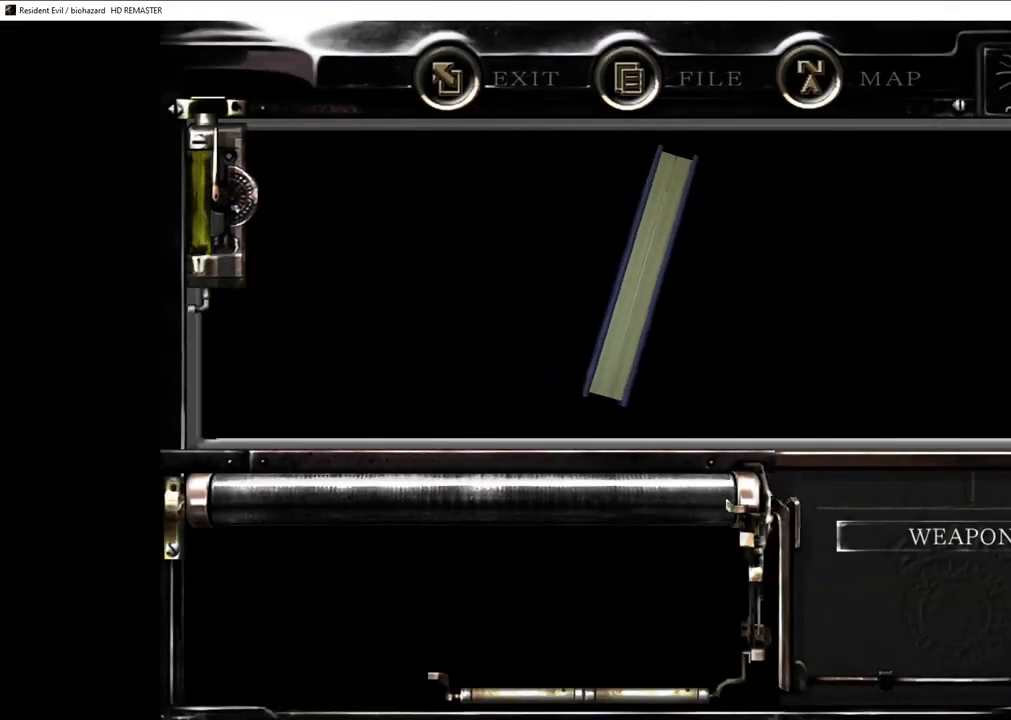
{"buttons": [], "left_stick": "center", "right_stick": "center", "events": [[467, "CROSS", "down"], [500, "CROSS", "up"]]}
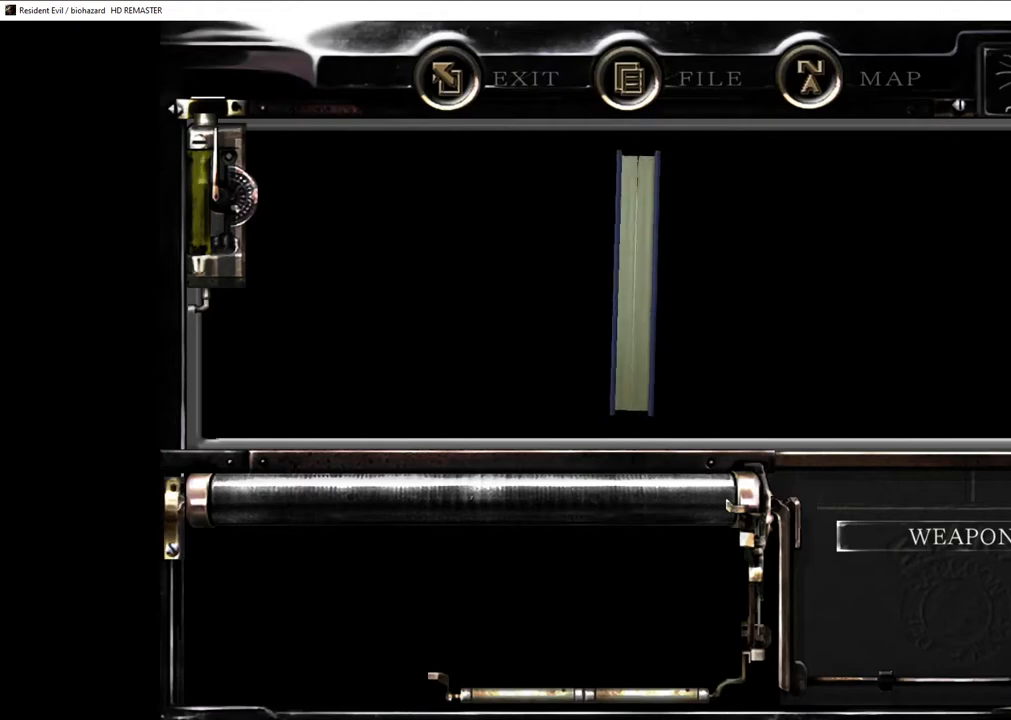
{"buttons": [], "left_stick": "center", "right_stick": "center", "events": [[50, "CROSS", "down"], [100, "CROSS", "up"], [150, "CROSS", "down"], [183, "CROSS", "up"], [233, "CROSS", "down"], [267, "CROSS", "up"], [317, "CROSS", "down"], [350, "CROSS", "up"]]}
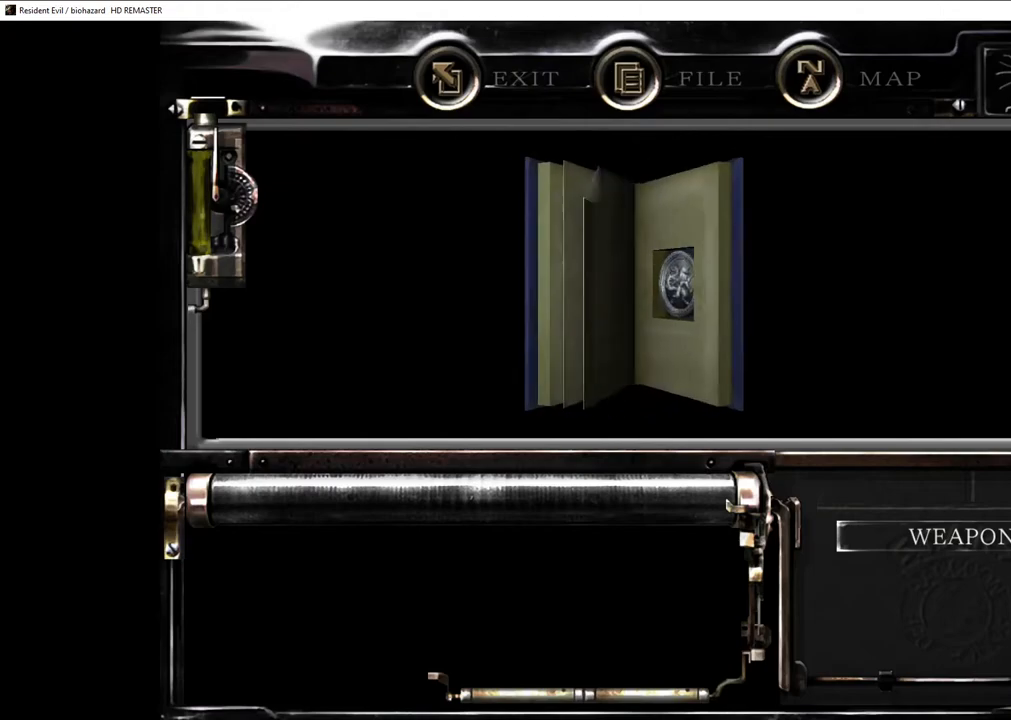
{"buttons": [], "left_stick": "center", "right_stick": "center", "events": [[117, "CIRCLE", "down"], [150, "CIRCLE", "up"], [217, "CIRCLE", "down"], [250, "CIRCLE", "up"], [300, "CIRCLE", "down"], [333, "CIRCLE", "up"], [383, "CIRCLE", "down"], [417, "CIRCLE", "up"], [467, "CIRCLE", "down"], [500, "CIRCLE", "up"]]}
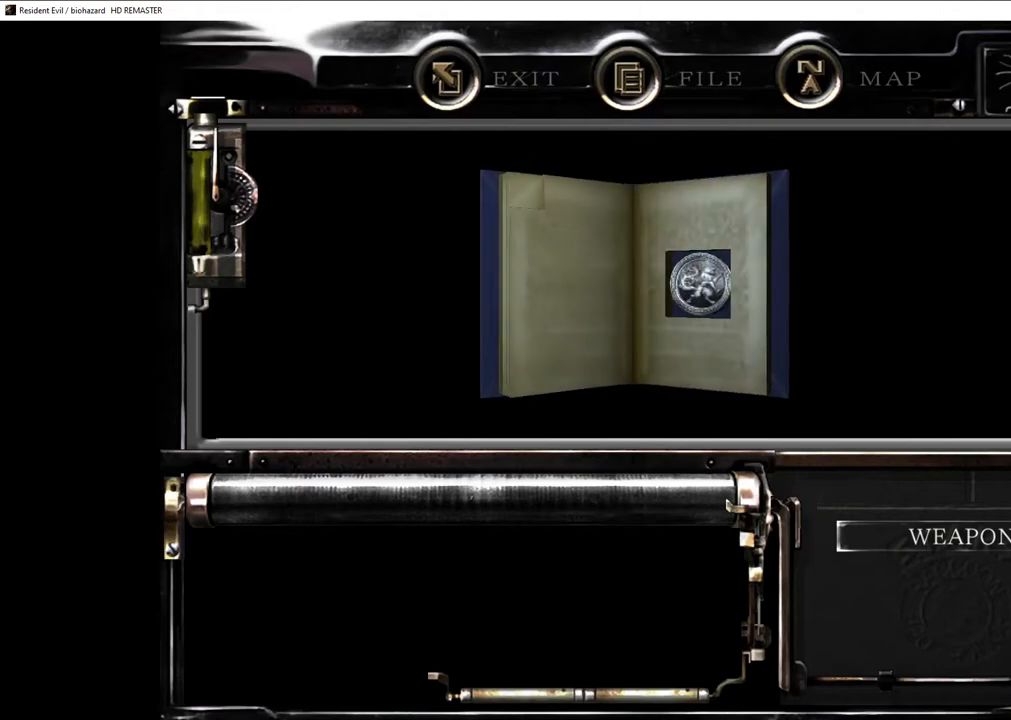
{"buttons": ["CIRCLE"], "left_stick": "center", "right_stick": "center", "events": [[67, "CIRCLE", "down"], [100, "CIRCLE", "up"], [167, "CIRCLE", "down"], [183, "CIRCLE", "up"], [217, "CIRCLE", "down"], [267, "CIRCLE", "up"], [317, "CIRCLE", "down"], [350, "CIRCLE", "up"], [400, "CIRCLE", "down"], [450, "CIRCLE", "up"], [483, "CIRCLE", "down"]]}
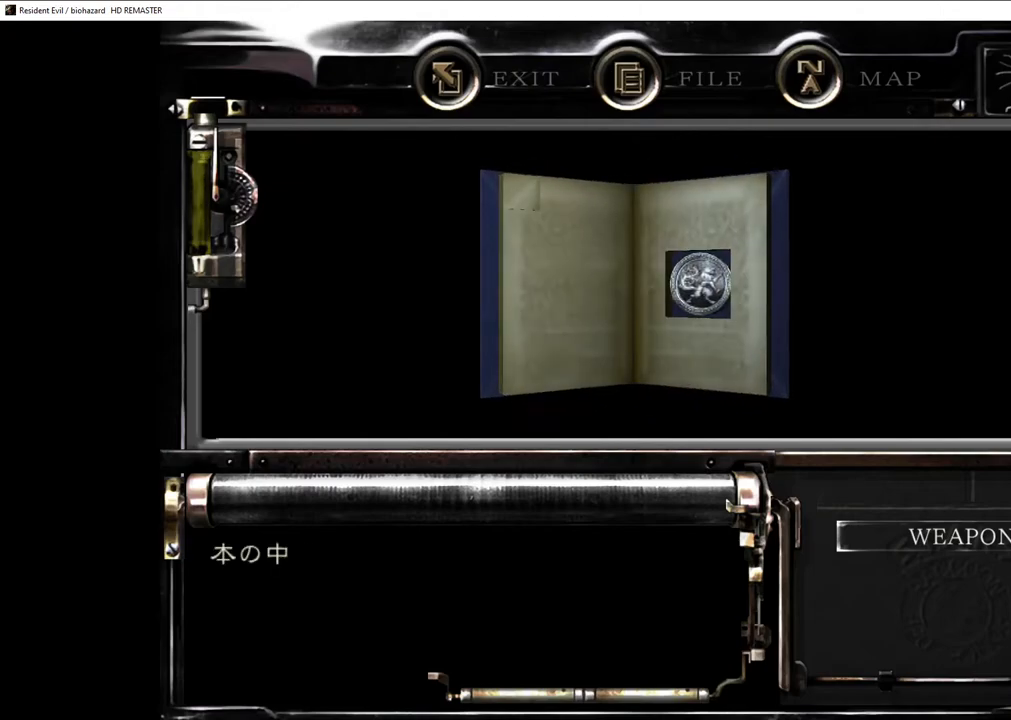
{"buttons": ["CIRCLE"], "left_stick": "center", "right_stick": "center", "events": [[33, "CIRCLE", "up"], [83, "CIRCLE", "down"], [133, "CIRCLE", "up"], [183, "CIRCLE", "down"], [233, "CIRCLE", "up"], [283, "CIRCLE", "down"], [317, "CIRCLE", "up"], [350, "CIRCLE", "down"], [400, "CIRCLE", "up"], [450, "CIRCLE", "down"]]}